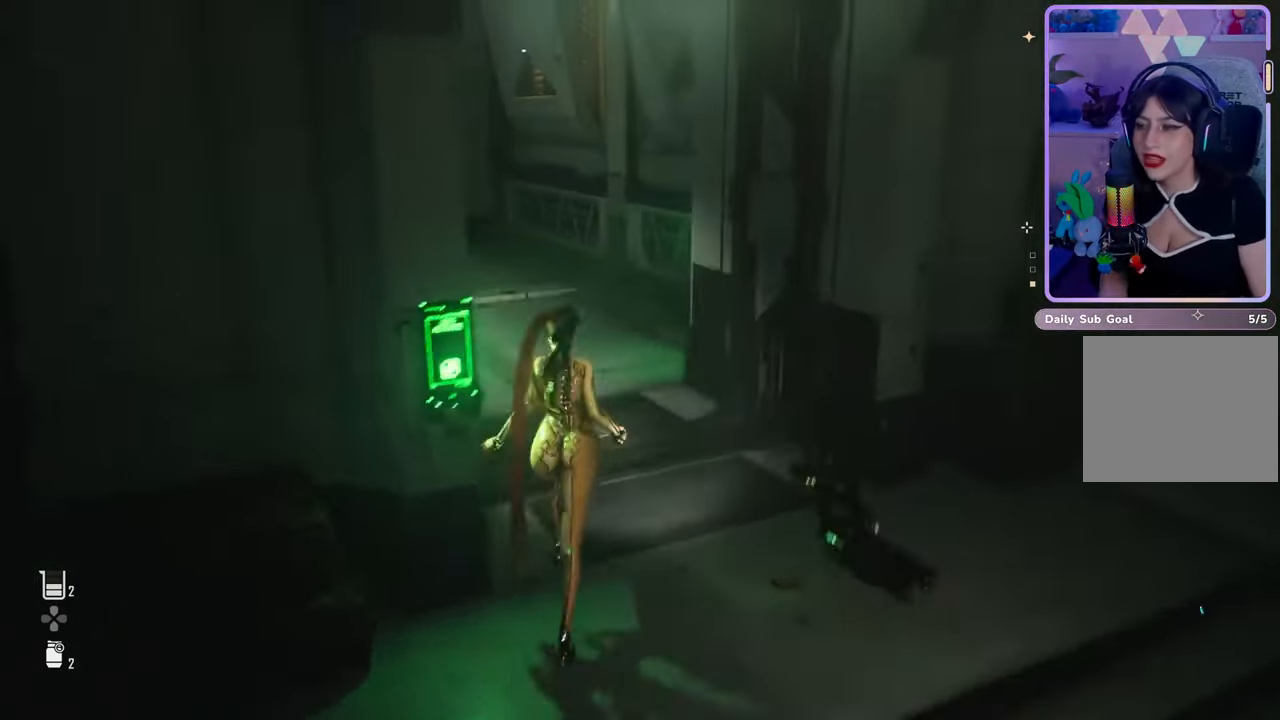
Gameplay with a controller (PlayStation layout); each line is a JSON object with the inputs held at the frame after it (dt_ms = milliseconds from this image to that frame). "events" lists button and stick changes between this image and that frame as [ms after this image, input, new state], when the widget could be followed in between. Not read: CROSS.
{"dt_ms": 500, "buttons": [], "left_stick": "up", "right_stick": "center", "events": [[300, "right_stick", "down-left"], [433, "right_stick", "center"]]}
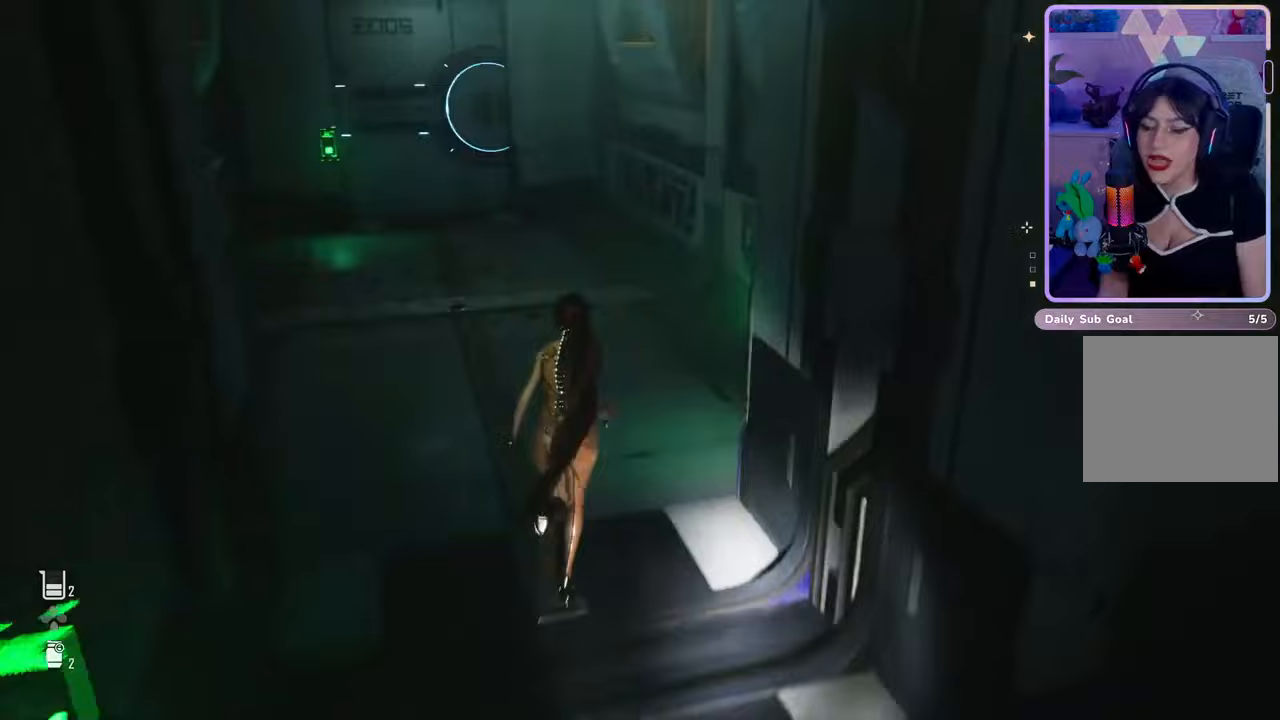
{"dt_ms": 500, "buttons": [], "left_stick": "up", "right_stick": "center", "events": [[200, "right_stick", "left"], [400, "right_stick", "center"]]}
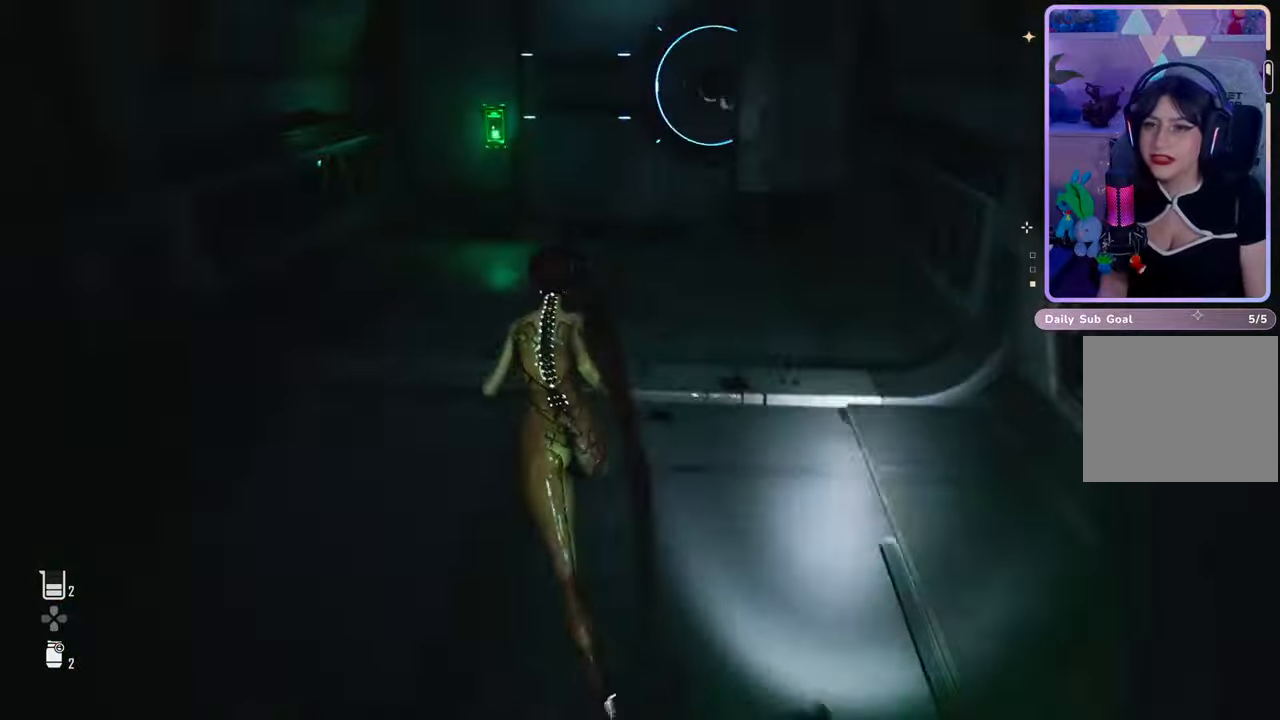
{"dt_ms": 500, "buttons": [], "left_stick": "up", "right_stick": "center", "events": [[200, "right_stick", "left"], [333, "right_stick", "center"]]}
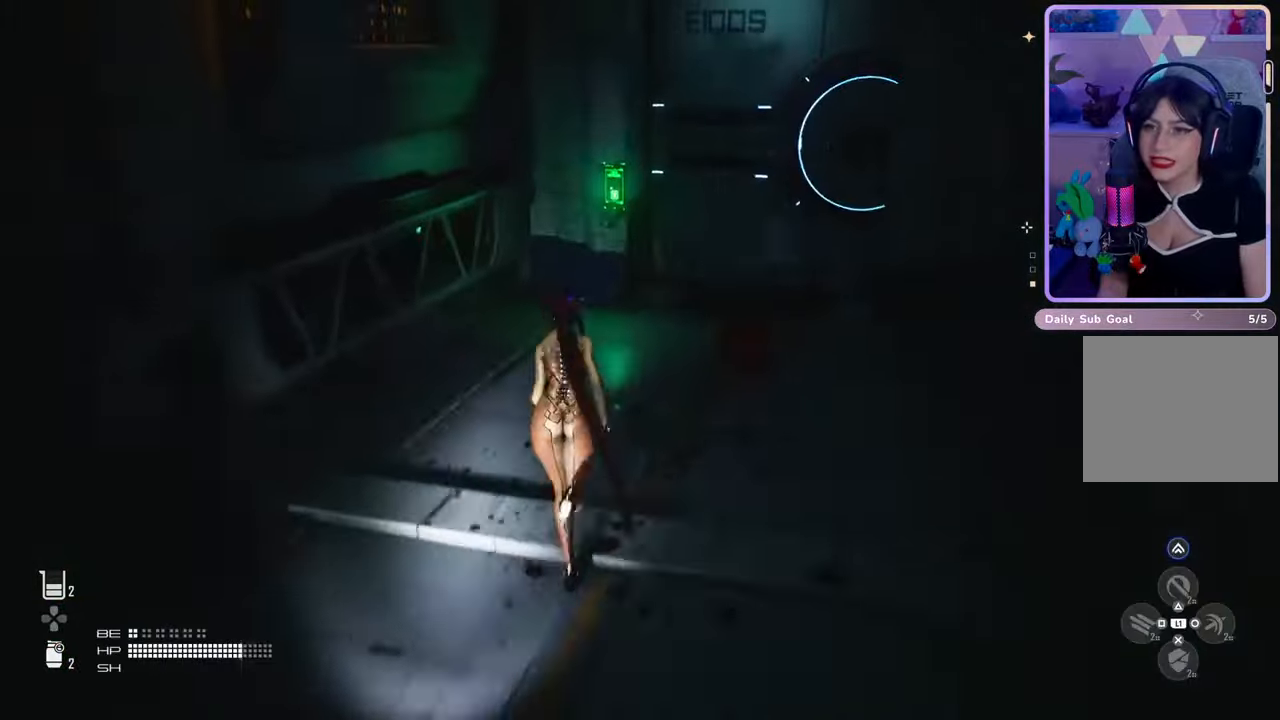
{"dt_ms": 500, "buttons": [], "left_stick": "down", "right_stick": "center", "events": [[267, "right_stick", "right"], [333, "left_stick", "down"], [433, "right_stick", "center"]]}
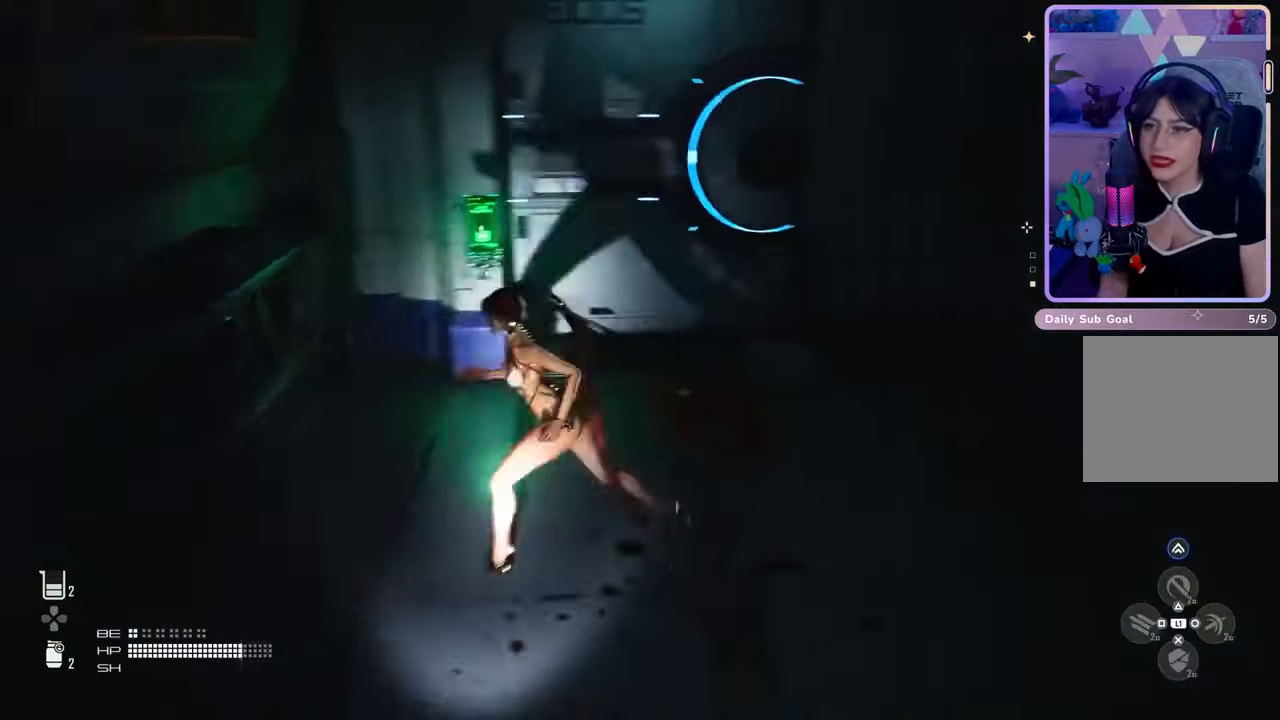
{"dt_ms": 500, "buttons": [], "left_stick": "right", "right_stick": "center", "events": [[133, "R3", "down"], [133, "right_stick", "right"], [233, "R3", "up"], [233, "right_stick", "center"], [333, "left_stick", "down-right"], [500, "left_stick", "right"]]}
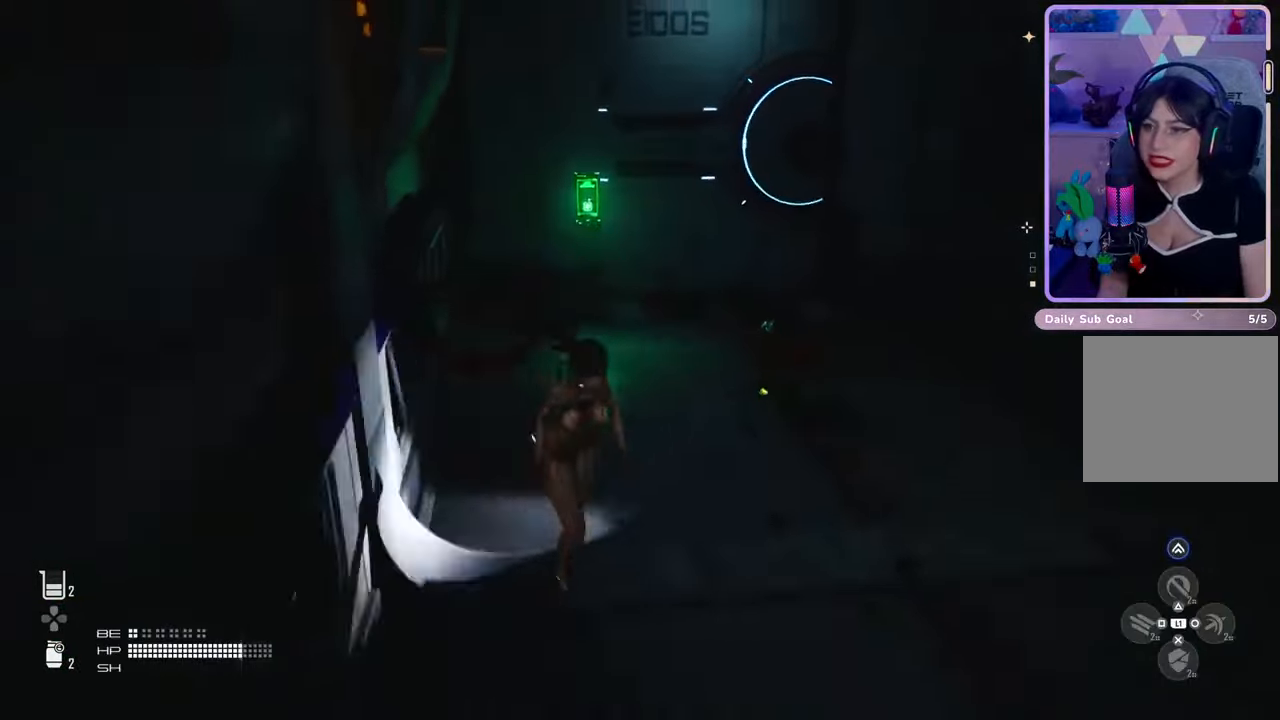
{"dt_ms": 500, "buttons": [], "left_stick": "up", "right_stick": "center", "events": [[100, "left_stick", "up-right"], [200, "left_stick", "up"], [233, "R3", "down"], [333, "right_stick", "down"], [367, "R3", "up"], [400, "right_stick", "center"]]}
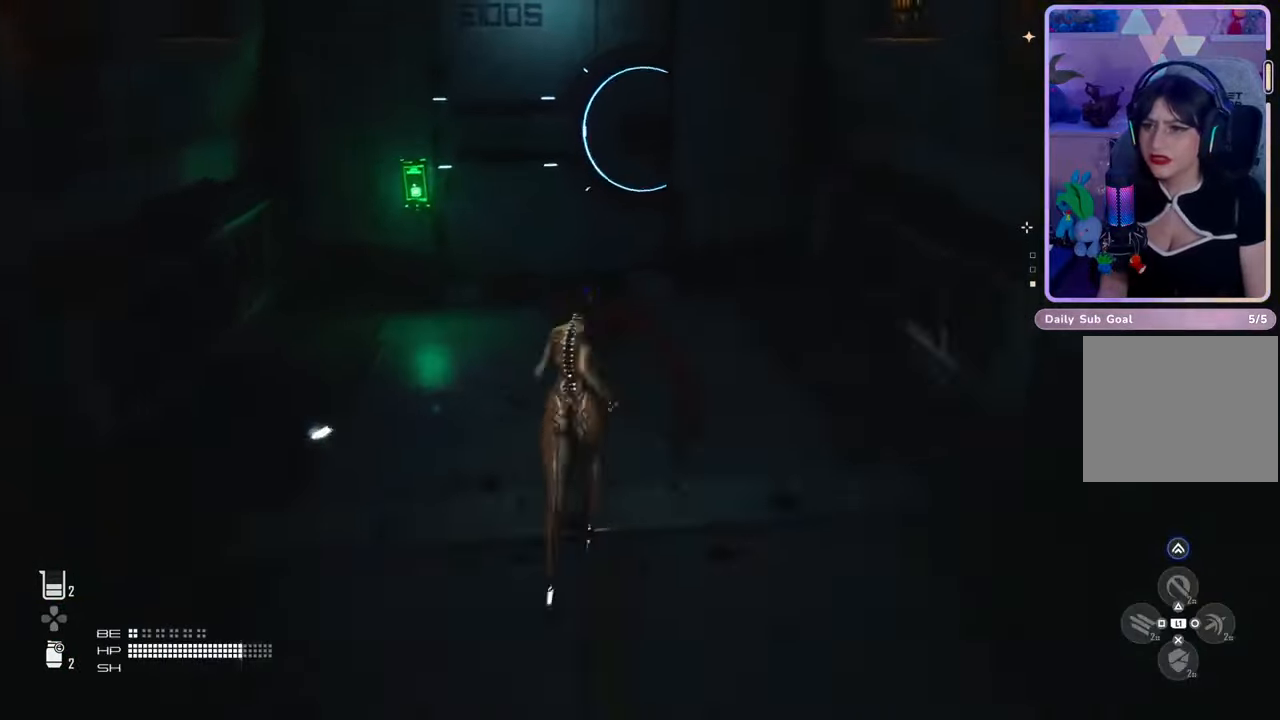
{"dt_ms": 500, "buttons": [], "left_stick": "up", "right_stick": "center", "events": [[233, "SQUARE", "down"], [367, "SQUARE", "up"]]}
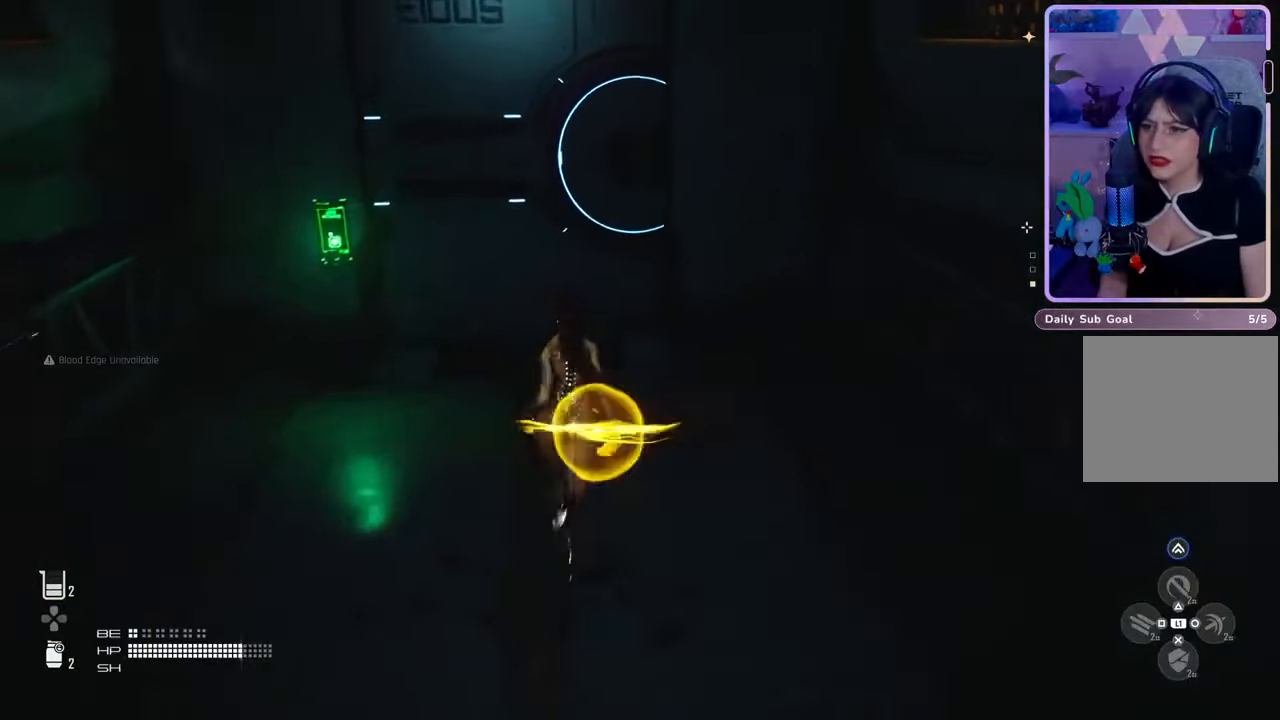
{"dt_ms": 1000, "buttons": [], "left_stick": "down", "right_stick": "center", "events": [[167, "left_stick", "center"], [200, "SQUARE", "down"], [233, "SQUARE", "up"], [267, "left_stick", "down"], [467, "CIRCLE", "down"], [567, "CIRCLE", "up"], [633, "CIRCLE", "down"], [733, "CIRCLE", "up"]]}
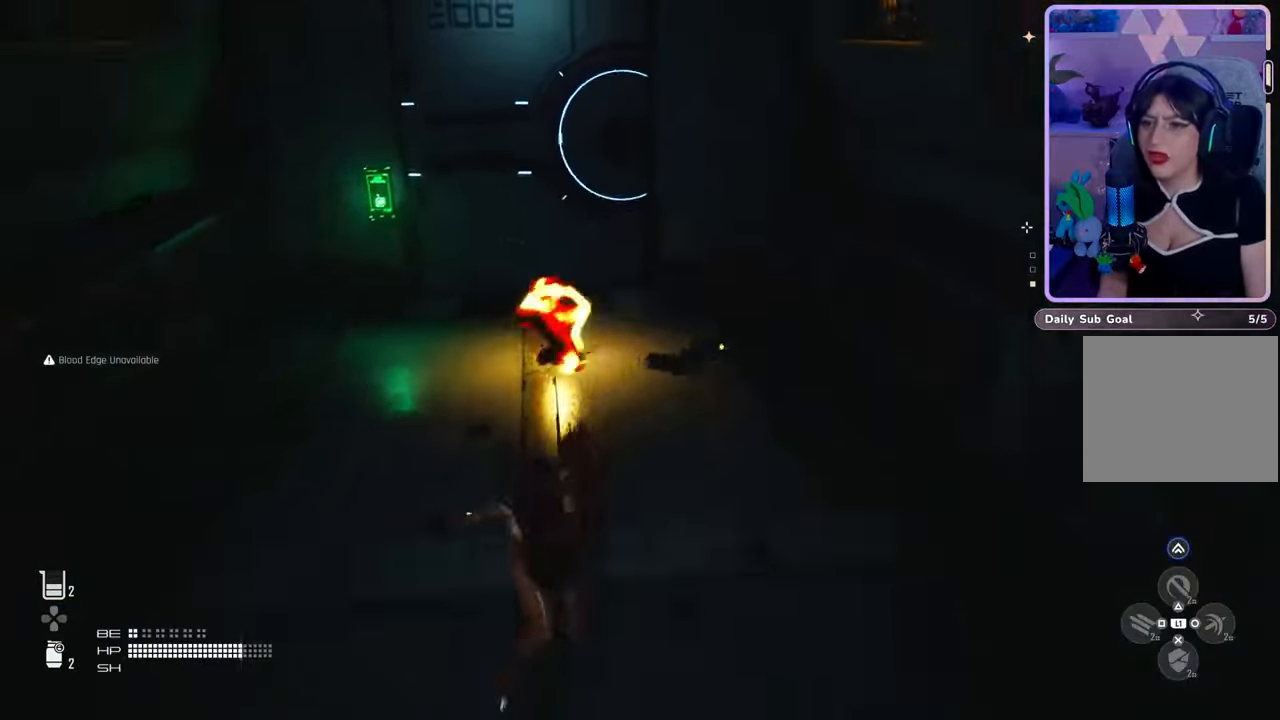
{"dt_ms": 500, "buttons": ["L2"], "left_stick": "down", "right_stick": "center", "events": [[133, "L2", "down"], [167, "right_stick", "up-left"], [233, "right_stick", "center"]]}
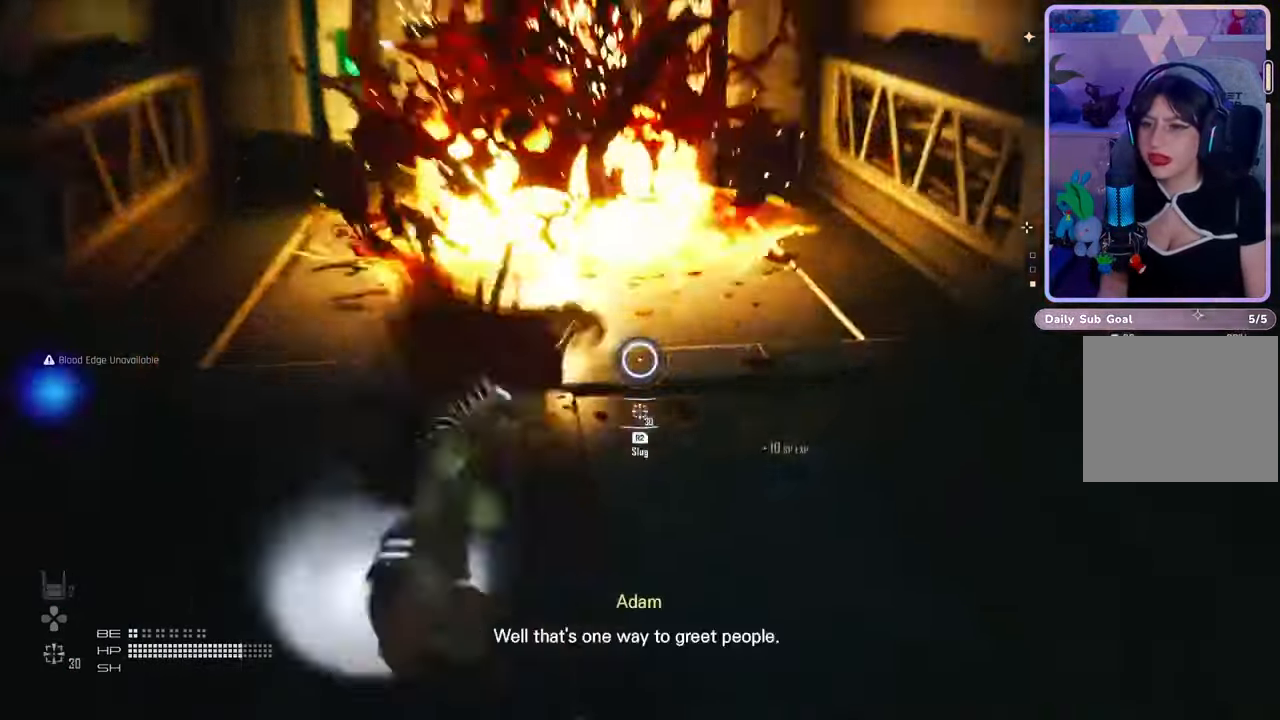
{"dt_ms": 500, "buttons": [], "left_stick": "down", "right_stick": "left", "events": [[167, "right_stick", "up-left"], [267, "L2", "up"], [300, "right_stick", "center"], [500, "right_stick", "left"]]}
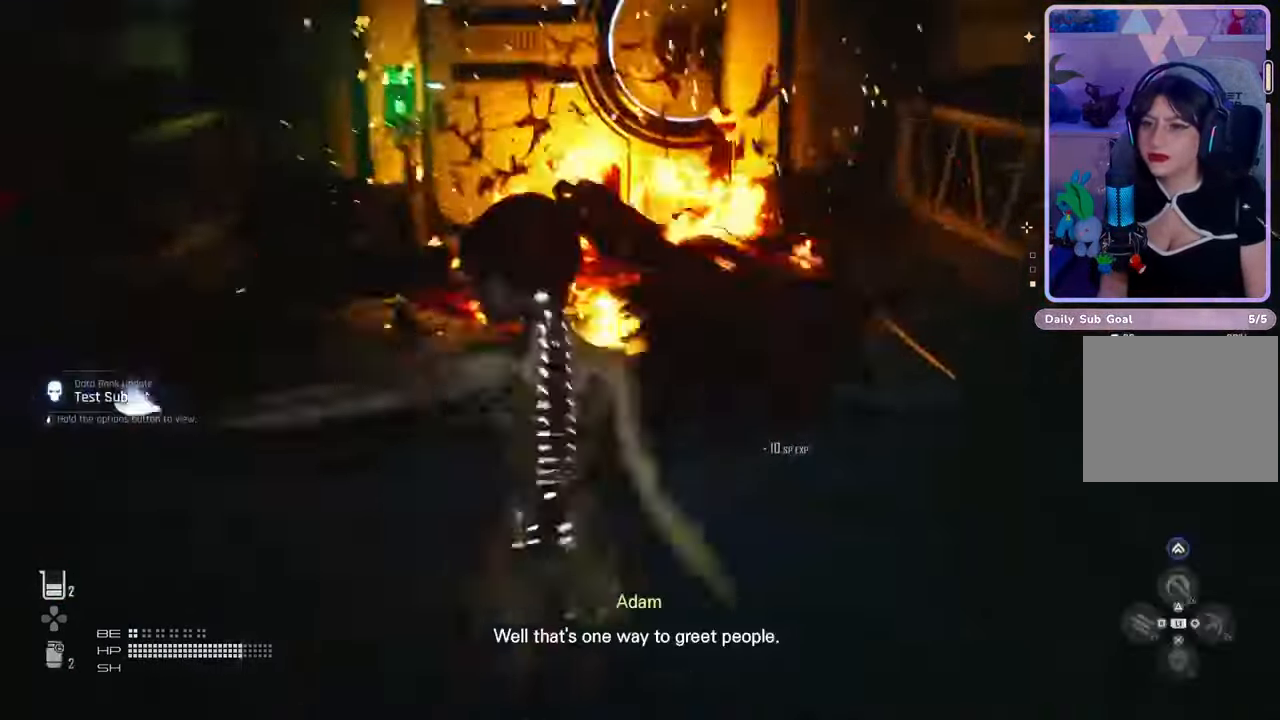
{"dt_ms": 500, "buttons": [], "left_stick": "up", "right_stick": "center", "events": [[167, "right_stick", "center"], [300, "left_stick", "center"], [333, "right_stick", "down-right"], [467, "left_stick", "up"], [467, "right_stick", "center"]]}
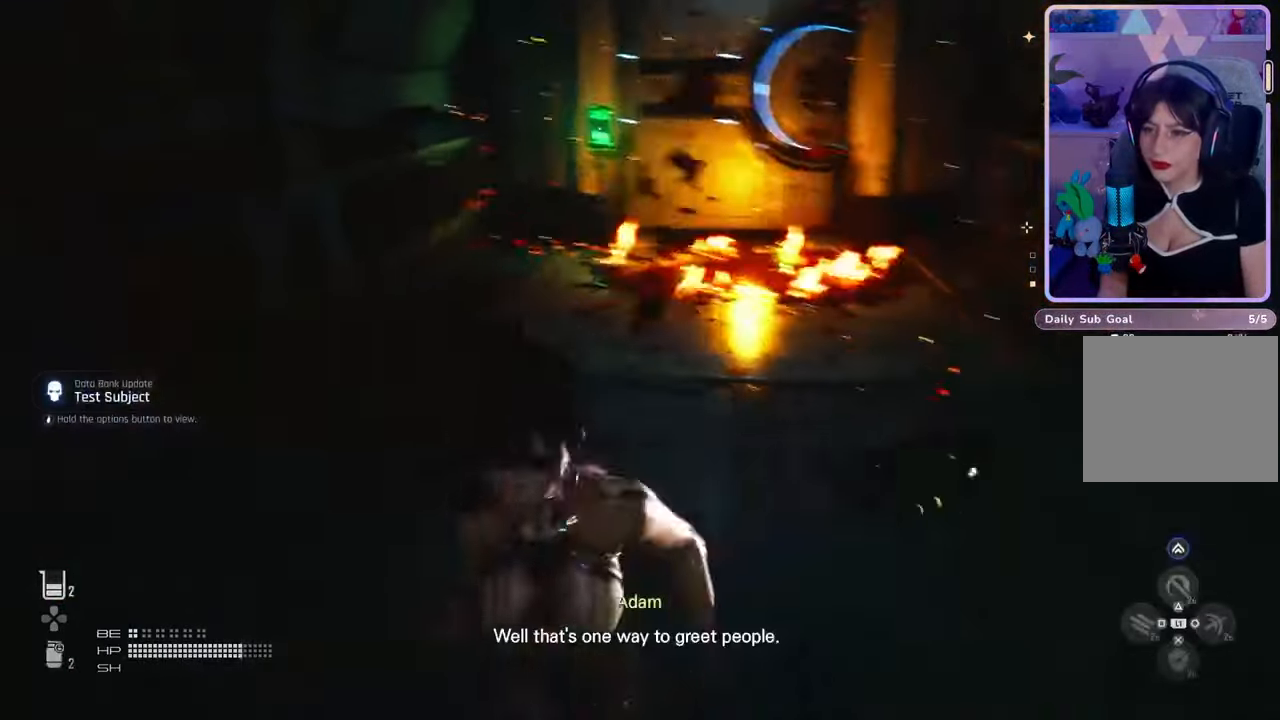
{"dt_ms": 500, "buttons": [], "left_stick": "up", "right_stick": "right", "events": [[200, "left_stick", "center"], [433, "left_stick", "up"], [433, "right_stick", "right"]]}
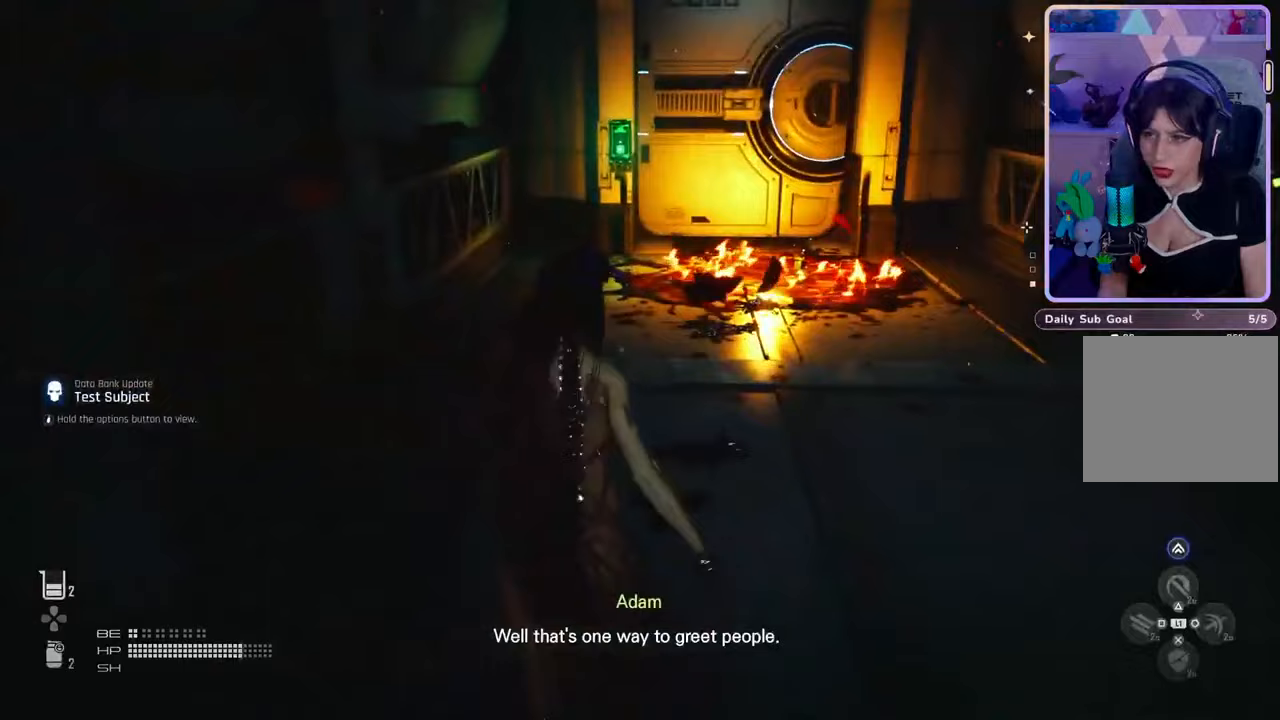
{"dt_ms": 500, "buttons": [], "left_stick": "center", "right_stick": "center", "events": [[33, "right_stick", "center"], [100, "left_stick", "center"]]}
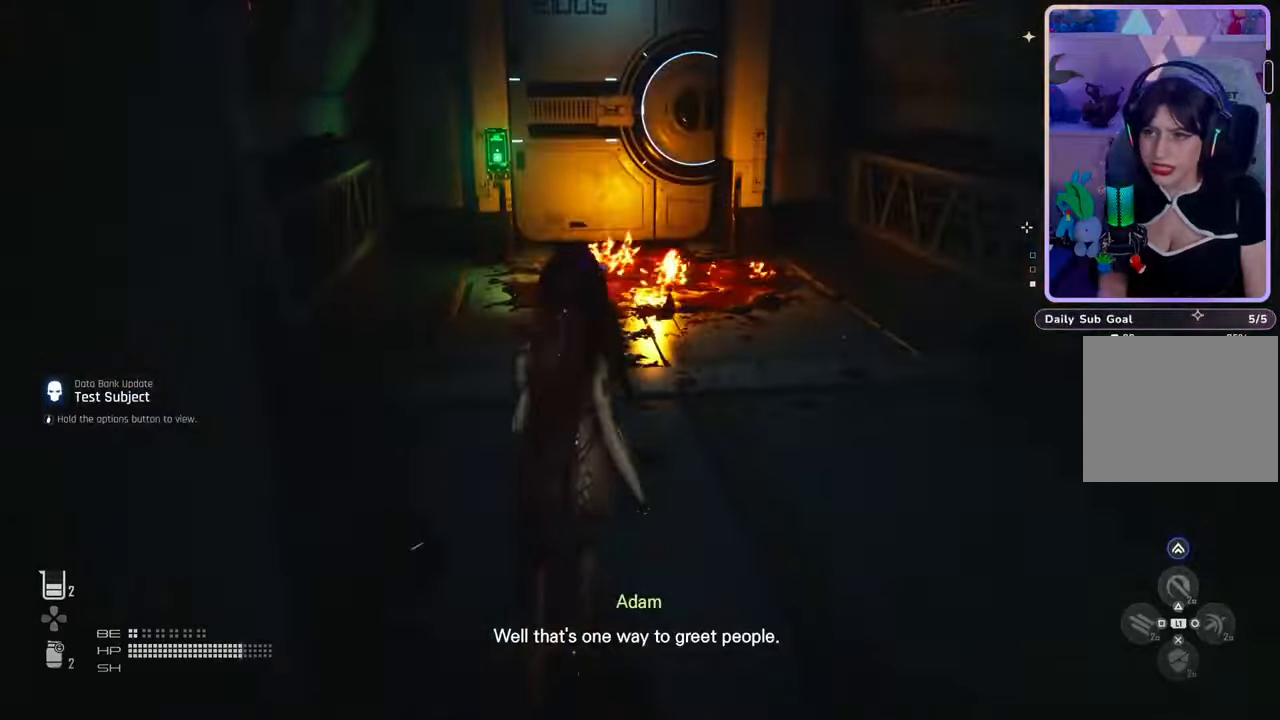
{"dt_ms": 500, "buttons": [], "left_stick": "center", "right_stick": "left", "events": [[33, "left_stick", "up"], [67, "right_stick", "down-left"], [200, "right_stick", "center"], [467, "left_stick", "center"], [467, "right_stick", "left"]]}
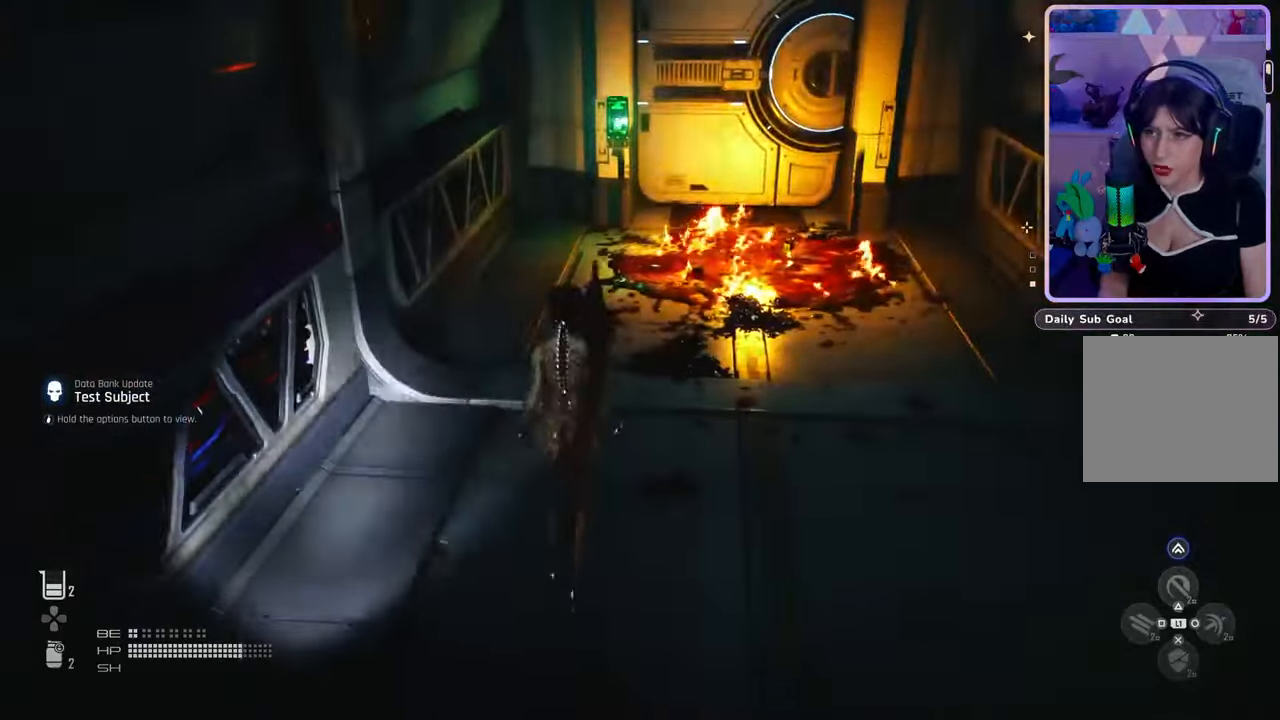
{"dt_ms": 500, "buttons": [], "left_stick": "center", "right_stick": "center", "events": [[133, "right_stick", "center"]]}
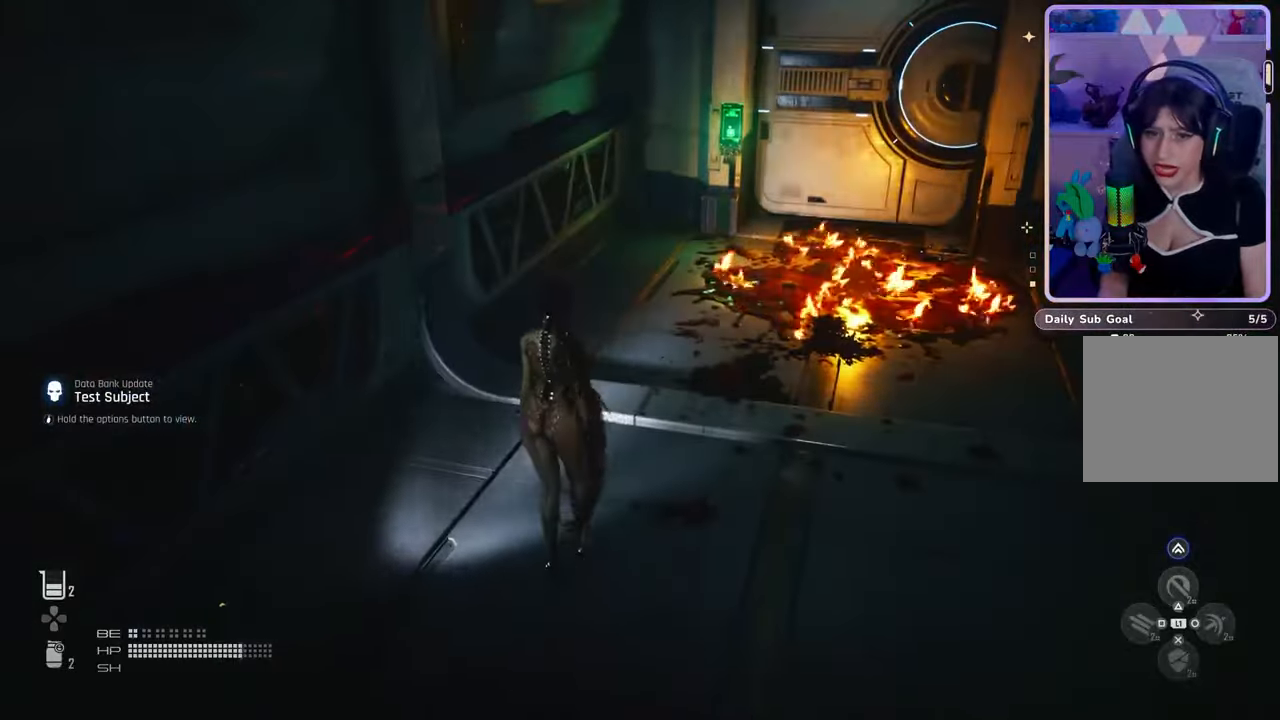
{"dt_ms": 500, "buttons": [], "left_stick": "center", "right_stick": "center", "events": [[67, "left_stick", "up-left"], [300, "right_stick", "down-right"], [367, "left_stick", "center"], [433, "right_stick", "center"]]}
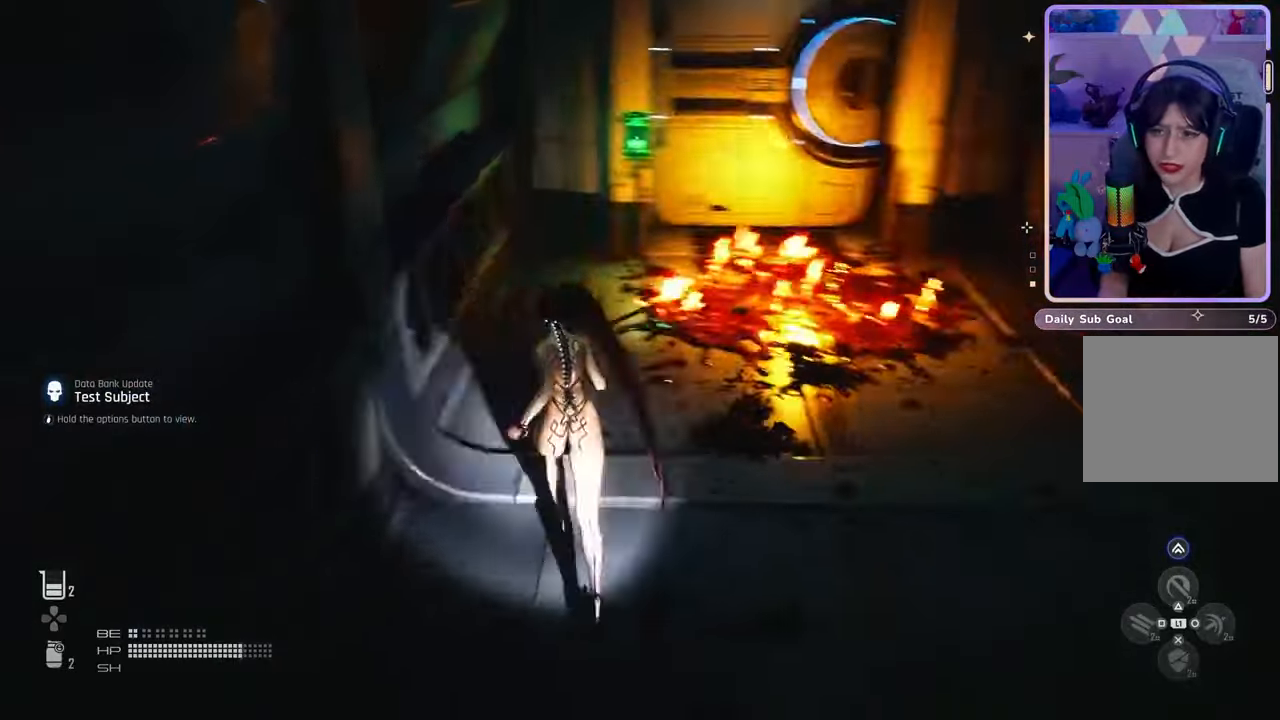
{"dt_ms": 500, "buttons": [], "left_stick": "center", "right_stick": "center", "events": []}
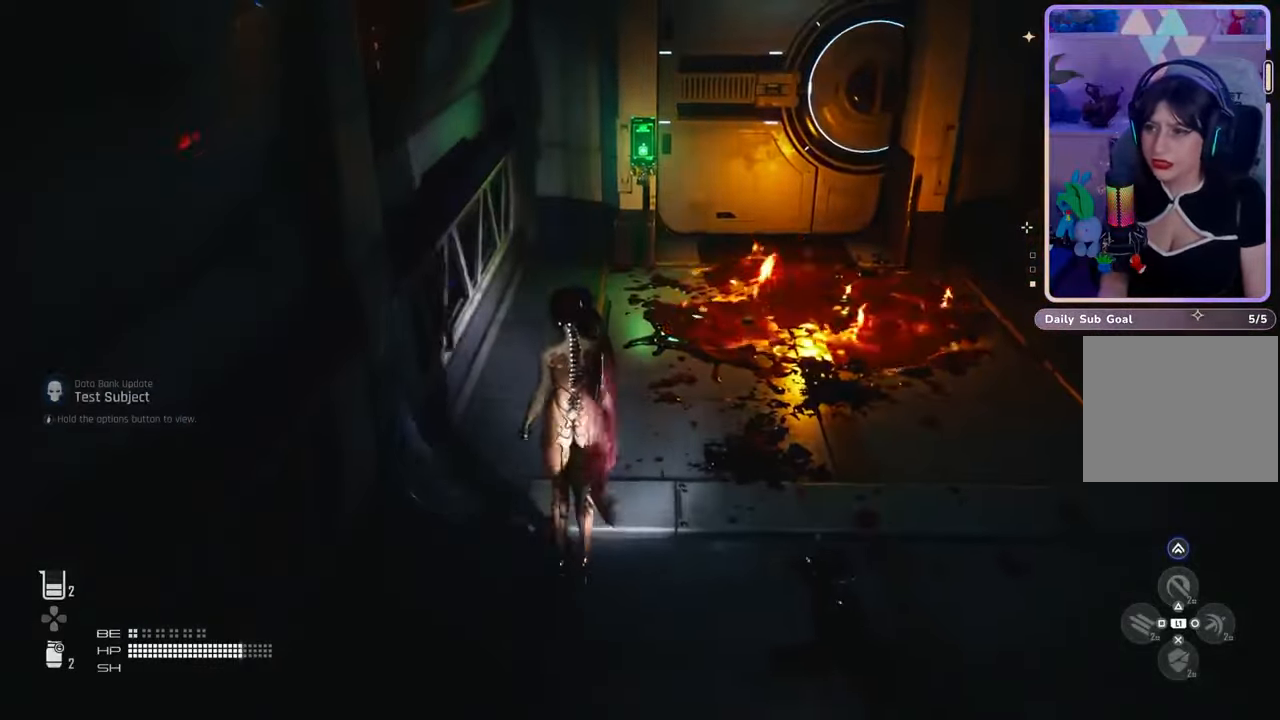
{"dt_ms": 500, "buttons": [], "left_stick": "up-left", "right_stick": "center", "events": [[167, "left_stick", "up-left"], [200, "right_stick", "left"], [367, "right_stick", "center"]]}
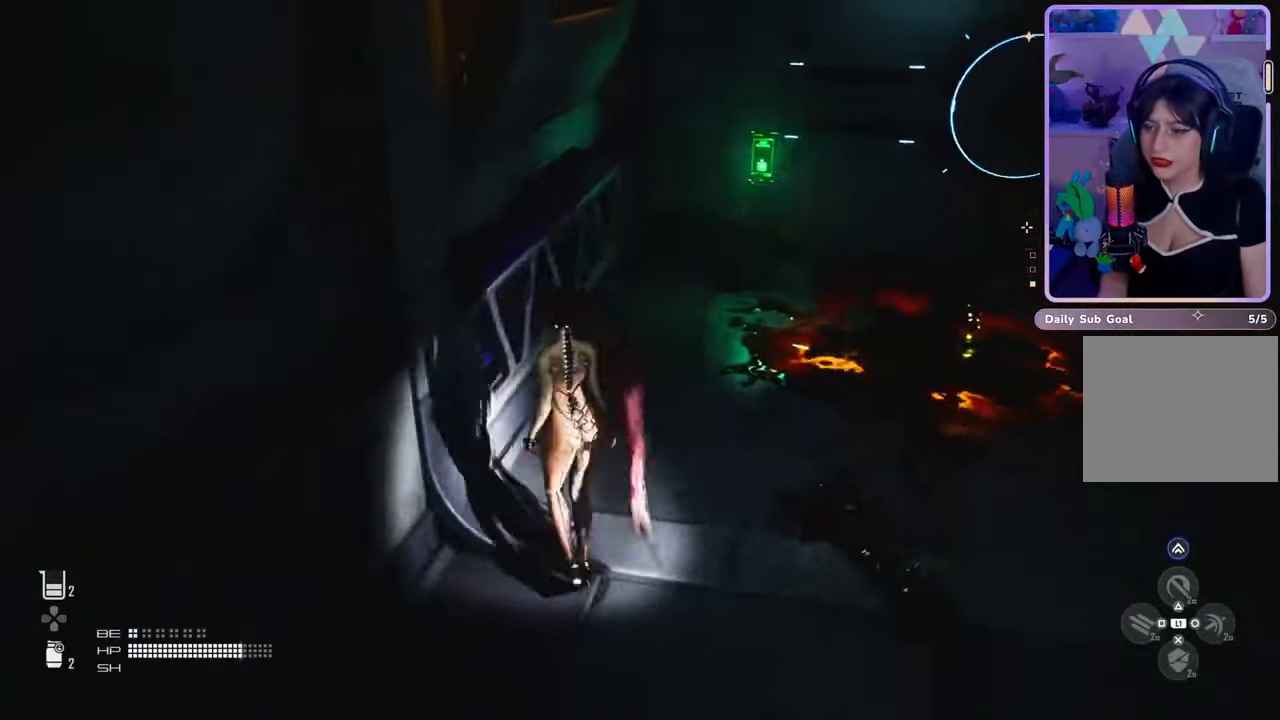
{"dt_ms": 500, "buttons": [], "left_stick": "center", "right_stick": "center", "events": [[33, "left_stick", "up"], [167, "right_stick", "up-right"], [267, "right_stick", "center"], [333, "left_stick", "center"]]}
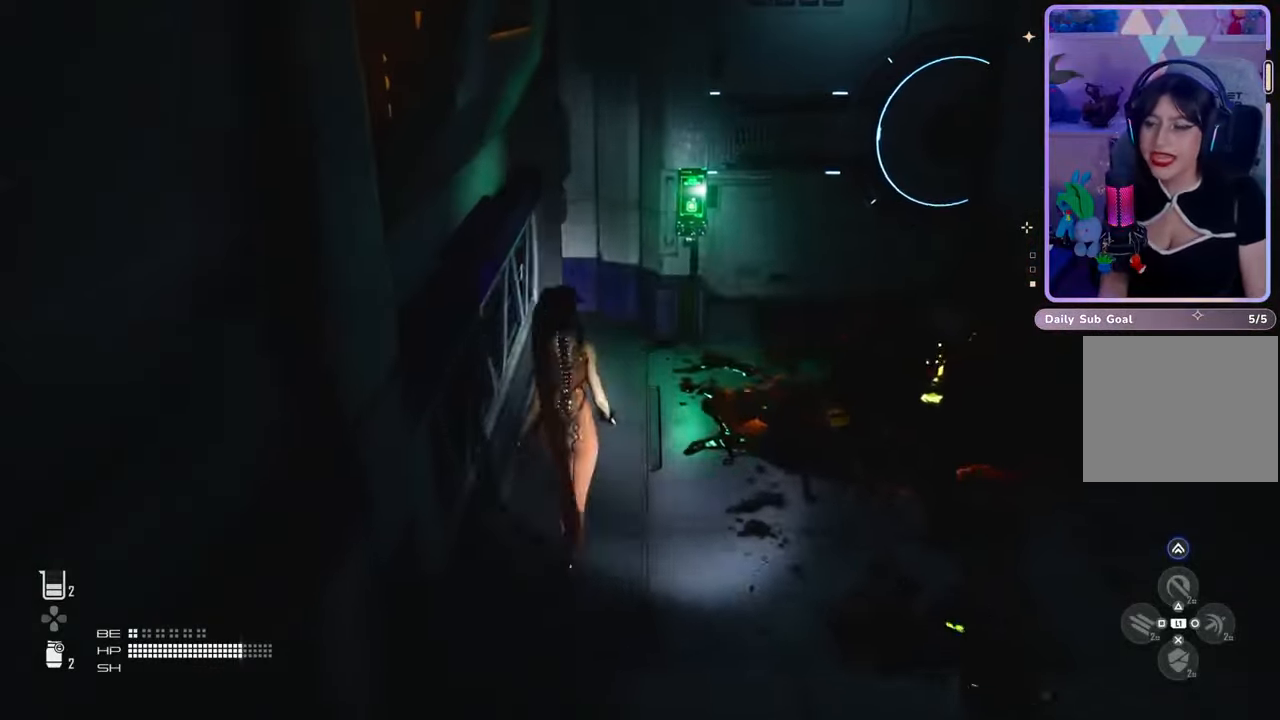
{"dt_ms": 500, "buttons": [], "left_stick": "center", "right_stick": "center", "events": []}
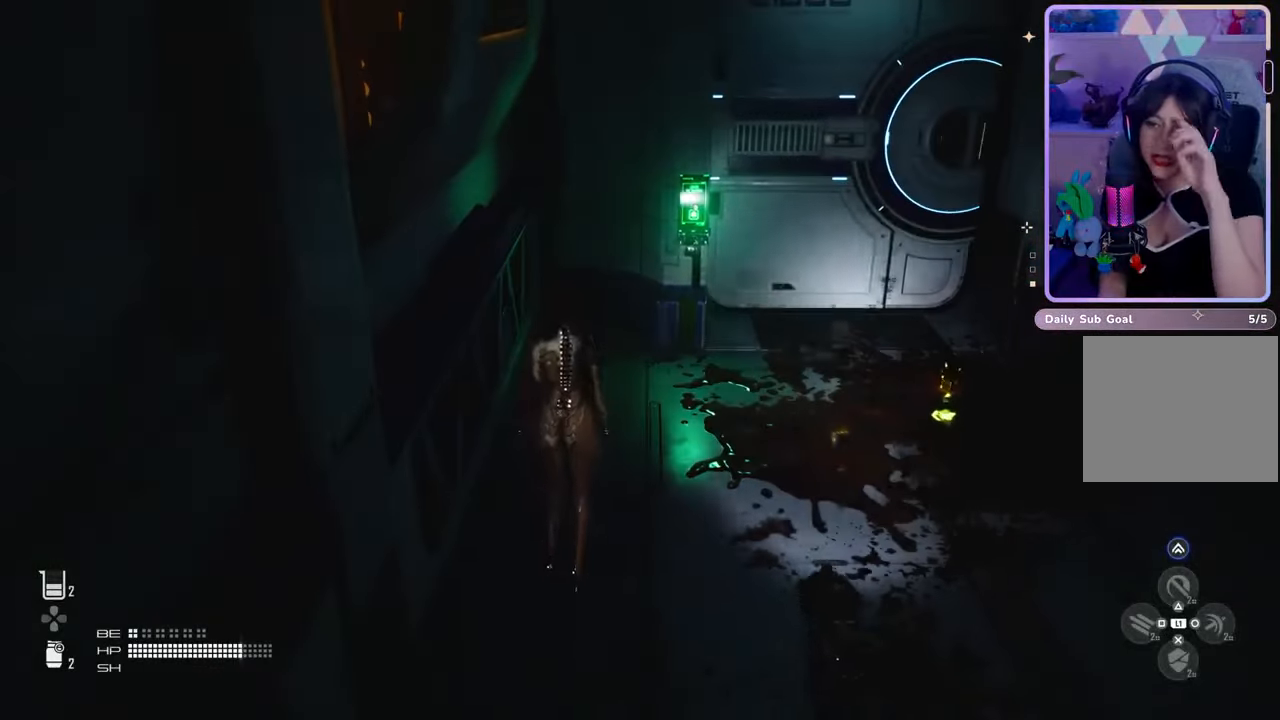
{"dt_ms": 500, "buttons": [], "left_stick": "center", "right_stick": "center", "events": []}
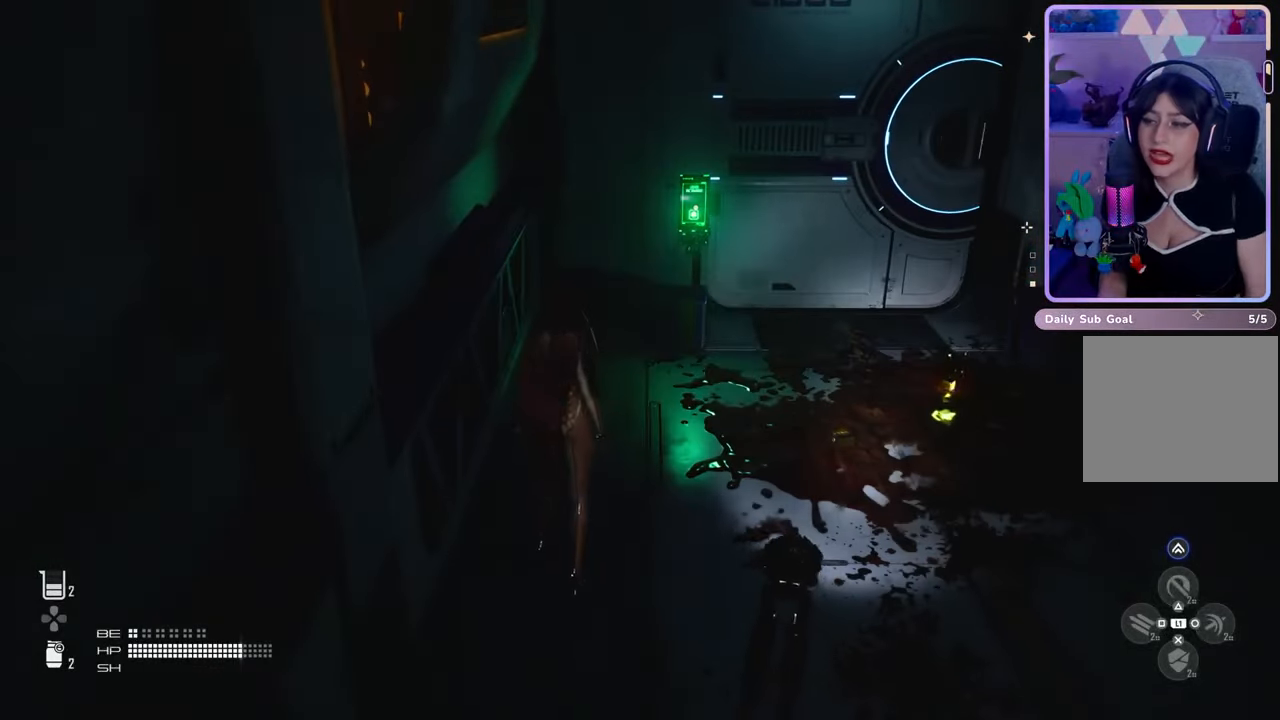
{"dt_ms": 500, "buttons": [], "left_stick": "up-right", "right_stick": "center", "events": [[167, "left_stick", "up-right"]]}
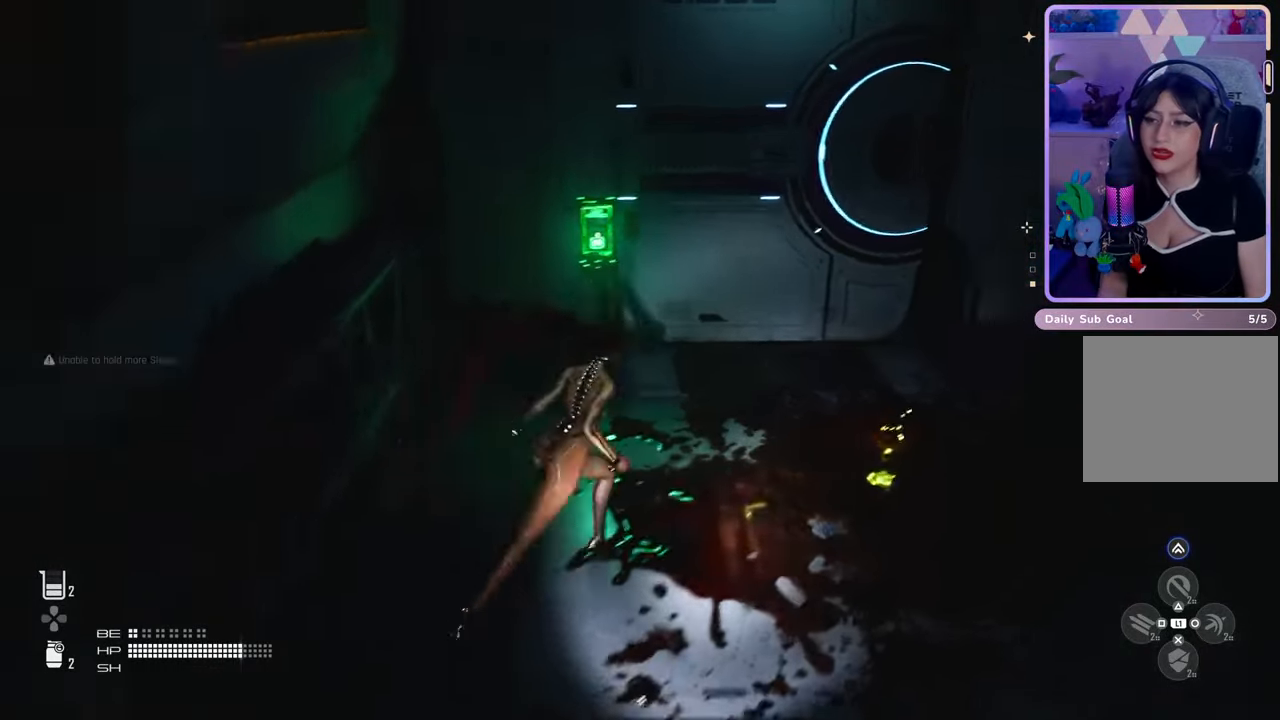
{"dt_ms": 500, "buttons": [], "left_stick": "center", "right_stick": "left", "events": [[200, "left_stick", "right"], [200, "right_stick", "left"], [300, "left_stick", "down-right"], [433, "left_stick", "center"]]}